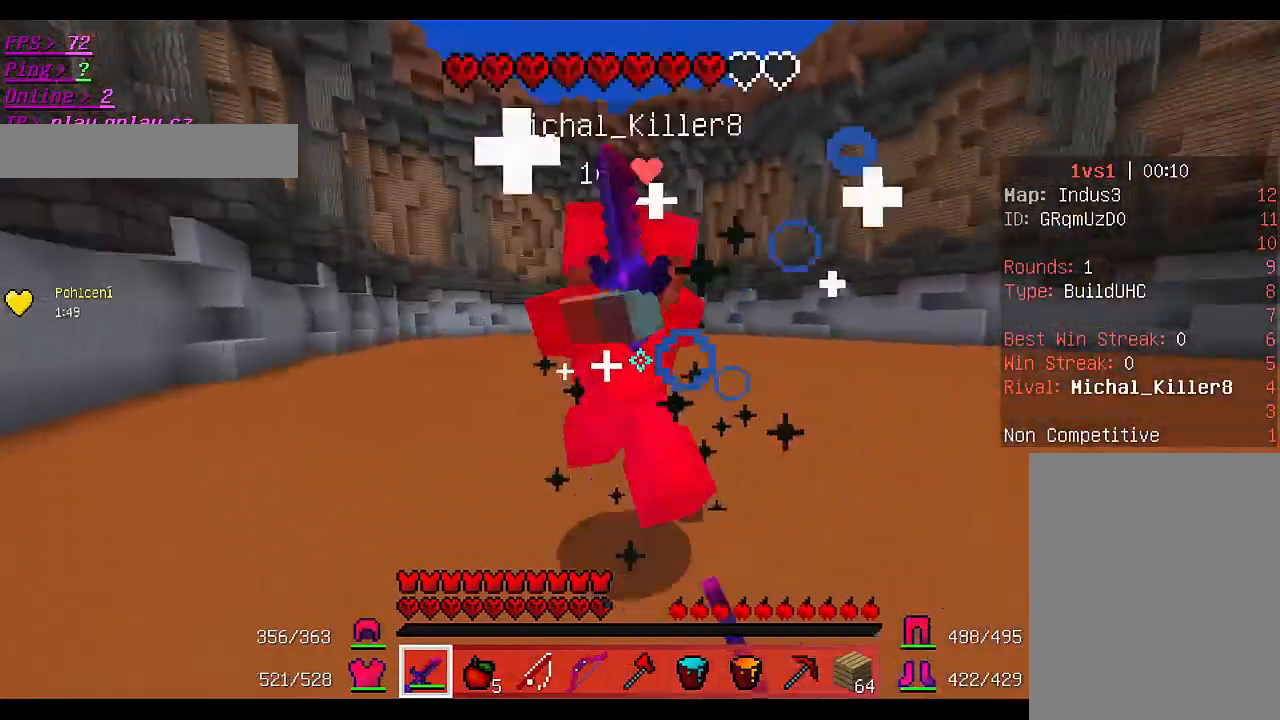
Gameplay with keyboard and mouse; each line is a JSON object with the keys and mouse buttons held at the frame after it. "events" lists presses ("down") and releases ("up") of "a", "d", "s", "w", "mouse_left" and "mouse_right" between this image and that frame as [ms after this image, input, new state], when the widget could be followed in between. "mouse_left", "mouse_right" = the "left", "right" buttons of the "mouse" list. No other keys are recorded. Fast repeated clicks can show as one long hold. Mouse movement is not recorded.
{"keys": ["d", "w"], "mouse": ["left"], "events": [[100, "a", "up"], [100, "d", "down"], [100, "w", "up"], [133, "mouse_left", "up"], [133, "w", "down"], [167, "mouse_left", "down"], [333, "mouse_left", "up"], [367, "mouse_left", "down"]]}
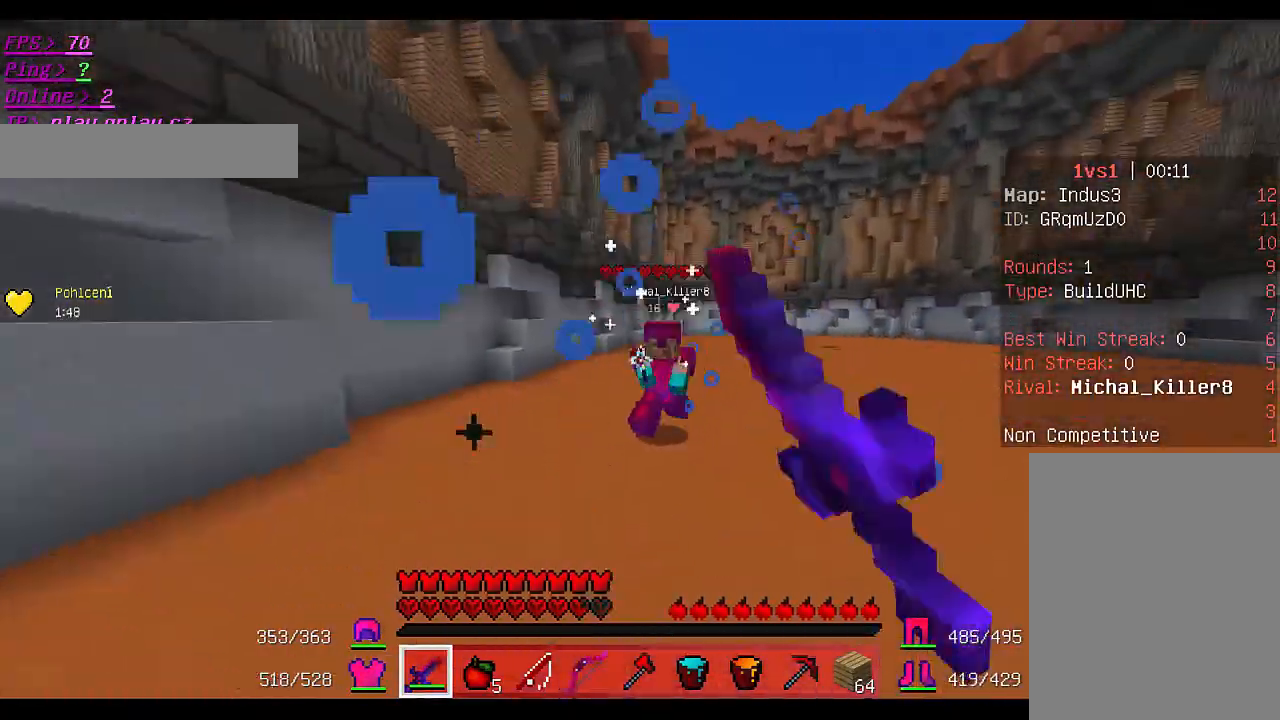
{"keys": ["d", "w"], "mouse": ["left"], "events": [[67, "mouse_left", "up"], [100, "mouse_left", "down"], [167, "mouse_left", "up"], [200, "mouse_left", "down"], [300, "mouse_left", "up"], [333, "mouse_left", "down"]]}
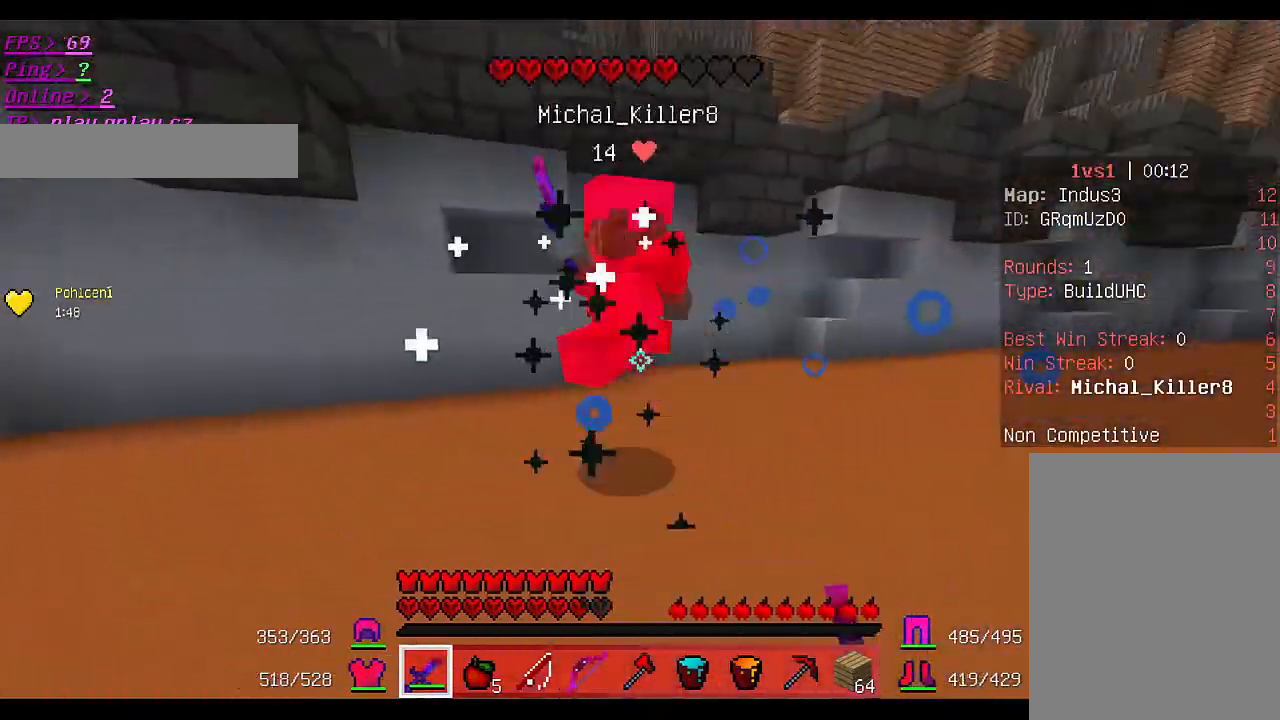
{"keys": ["d", "w"], "mouse": ["left"], "events": [[33, "a", "down"], [67, "d", "up"], [267, "mouse_left", "up"], [300, "mouse_left", "down"], [367, "a", "up"], [367, "d", "down"], [467, "mouse_left", "up"], [500, "mouse_left", "down"]]}
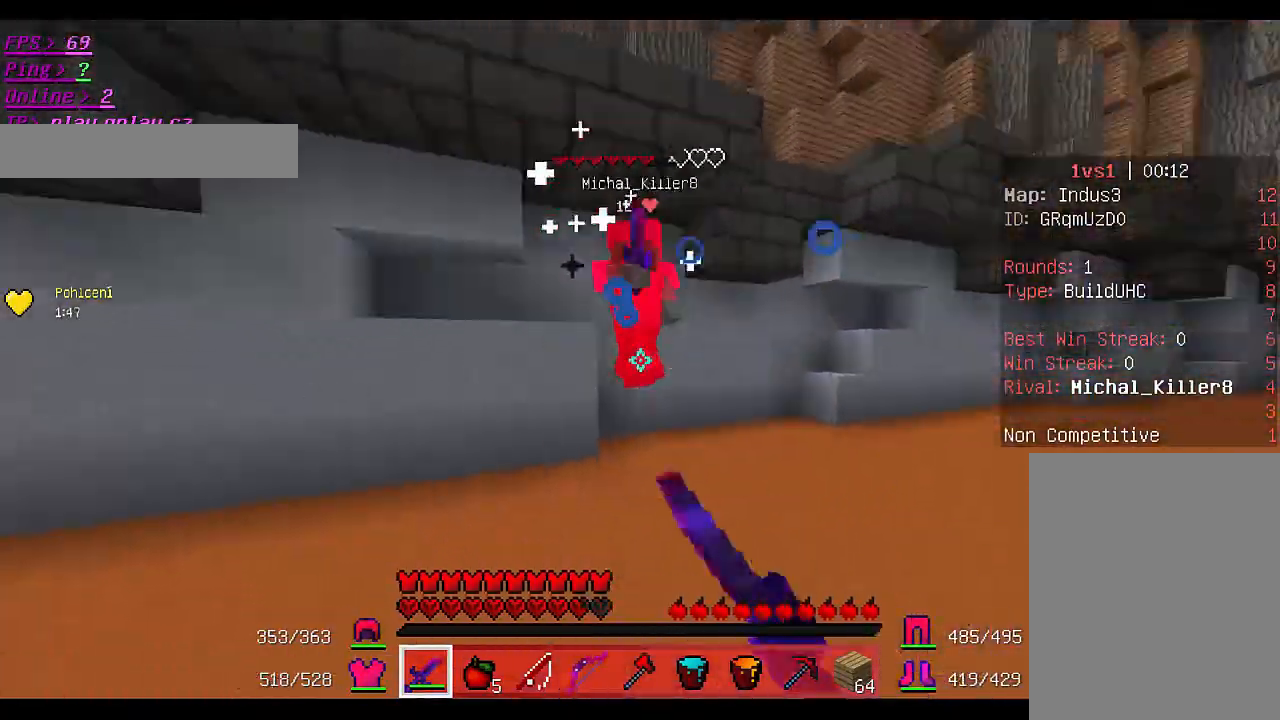
{"keys": ["w"], "mouse": ["left"], "events": [[67, "mouse_left", "up"], [100, "mouse_left", "down"], [267, "mouse_left", "up"], [300, "mouse_left", "down"], [333, "a", "down"], [333, "d", "up"], [333, "mouse_left", "up"], [367, "mouse_left", "down"], [433, "mouse_left", "up"], [467, "a", "up"], [467, "mouse_left", "down"]]}
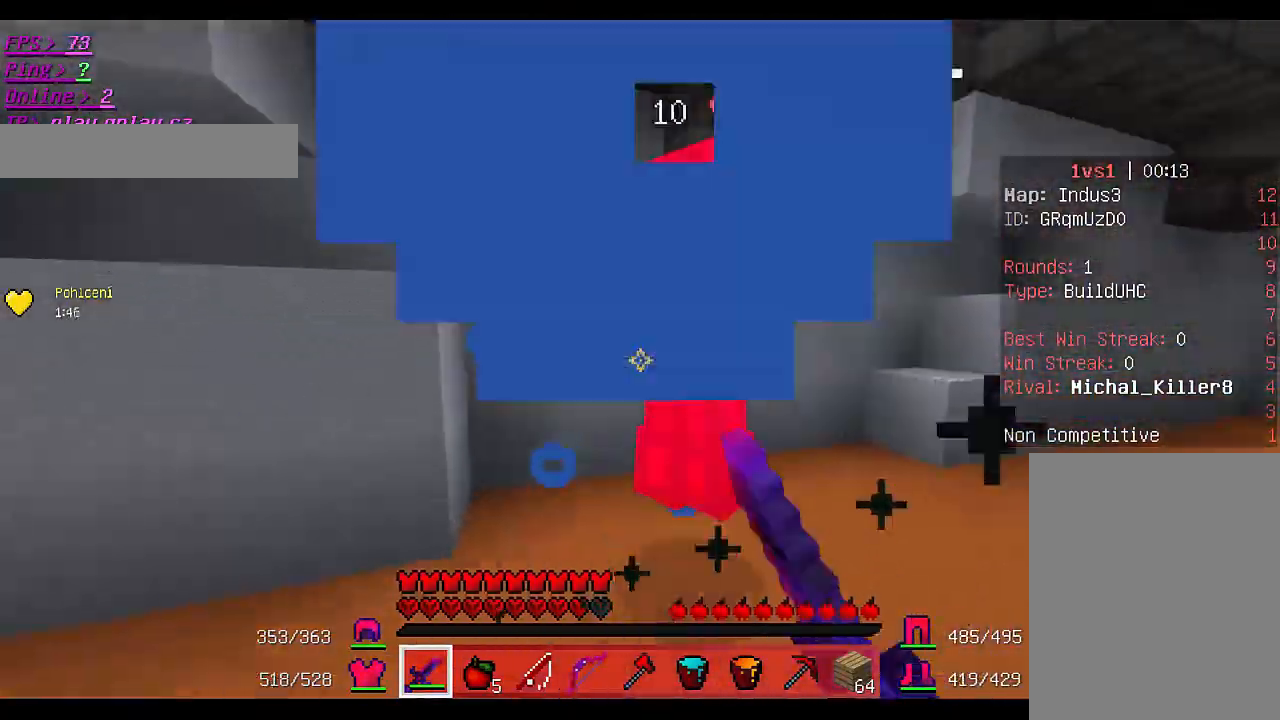
{"keys": ["a", "w"], "mouse": ["left"], "events": [[33, "a", "down"], [33, "mouse_left", "up"], [33, "w", "up"], [67, "mouse_left", "down"], [67, "w", "down"], [200, "a", "up"], [233, "mouse_left", "up"], [267, "d", "down"], [267, "mouse_left", "down"], [300, "mouse_left", "up"], [333, "mouse_left", "down"], [400, "mouse_left", "up"], [433, "mouse_left", "down"], [467, "a", "down"], [500, "d", "up"]]}
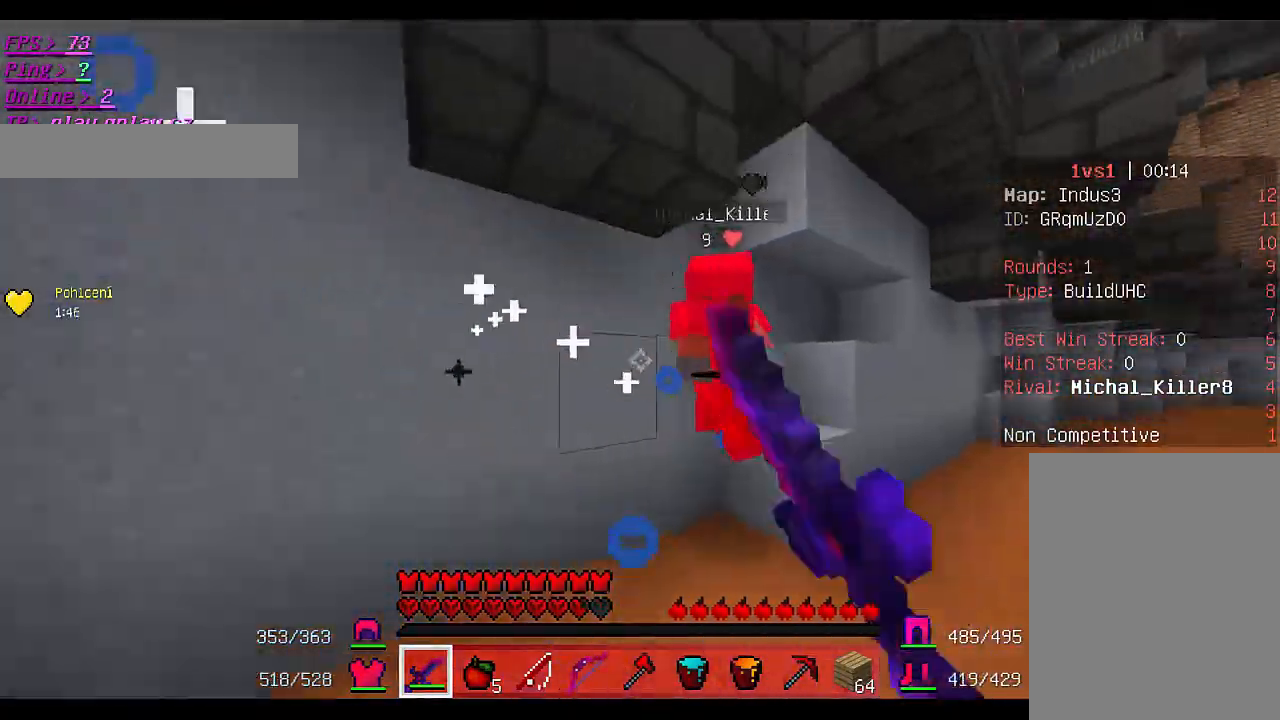
{"keys": ["a", "d", "w"], "mouse": ["left"], "events": [[100, "mouse_left", "up"], [133, "mouse_left", "down"], [200, "a", "up"], [200, "d", "down"], [333, "mouse_left", "up"], [367, "mouse_left", "down"], [500, "a", "down"]]}
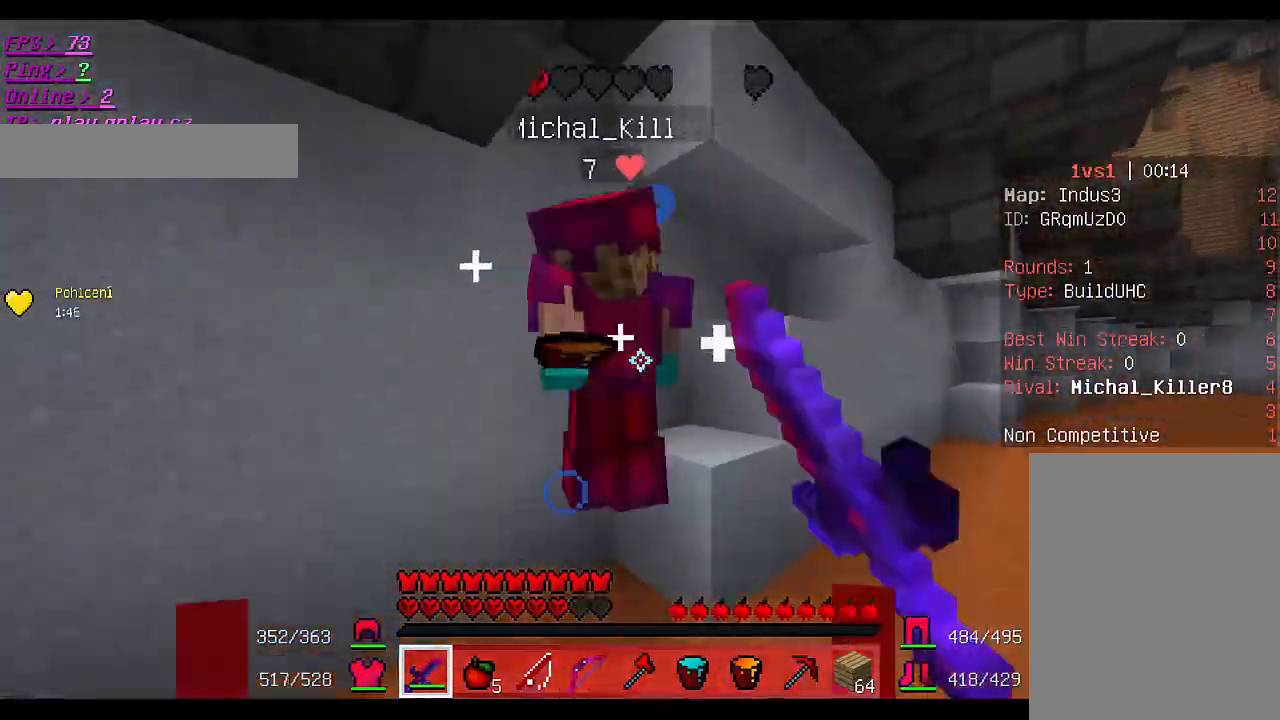
{"keys": ["w"], "mouse": ["left"], "events": [[33, "d", "up"], [233, "a", "up"], [267, "s", "down"], [267, "w", "up"], [333, "mouse_left", "up"], [367, "mouse_left", "down"], [400, "s", "up"], [433, "w", "down"]]}
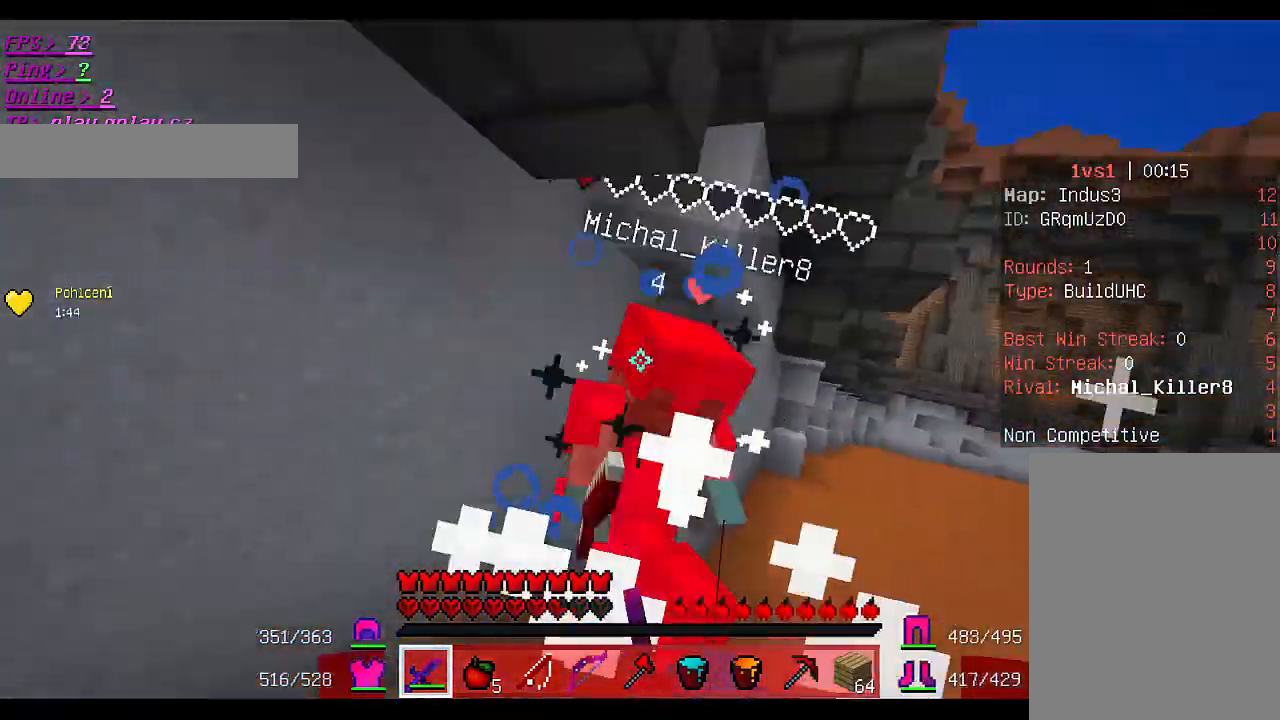
{"keys": ["w"], "mouse": ["left"], "events": [[33, "w", "up"], [67, "s", "down"], [200, "s", "up"], [333, "w", "down"], [467, "mouse_left", "up"], [500, "mouse_left", "down"]]}
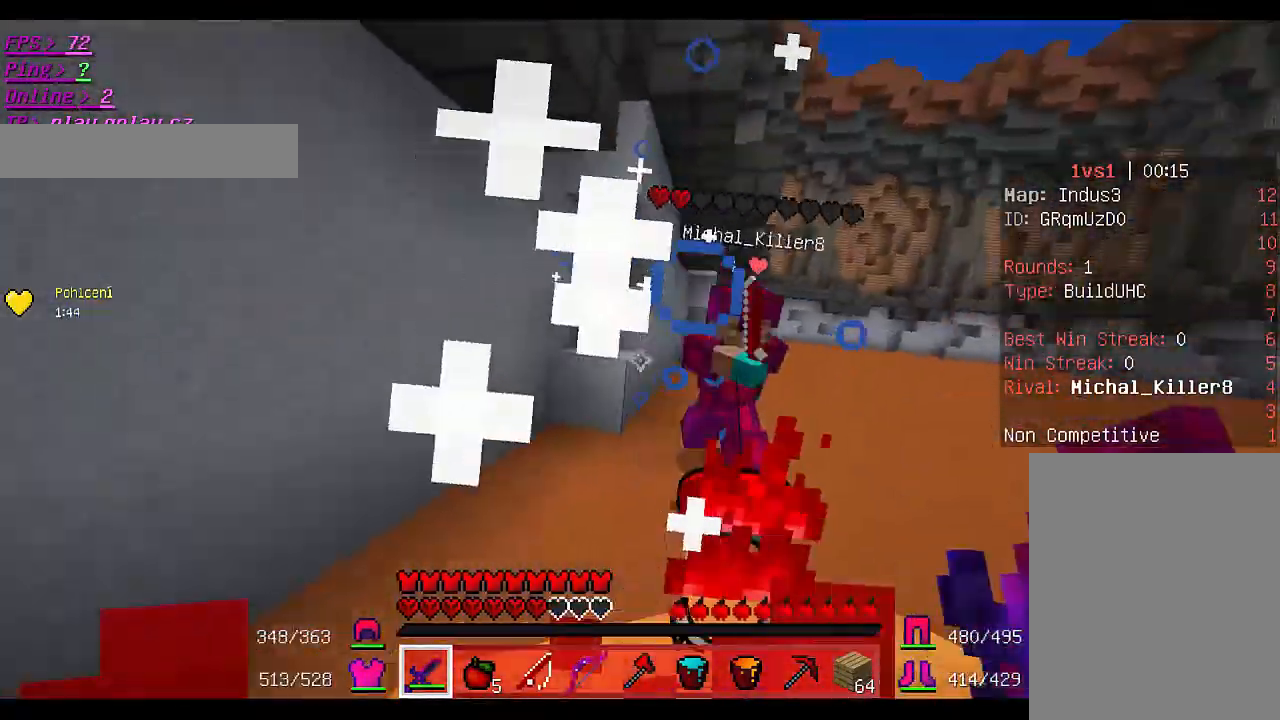
{"keys": ["a", "w"], "mouse": ["left"], "events": [[367, "a", "down"]]}
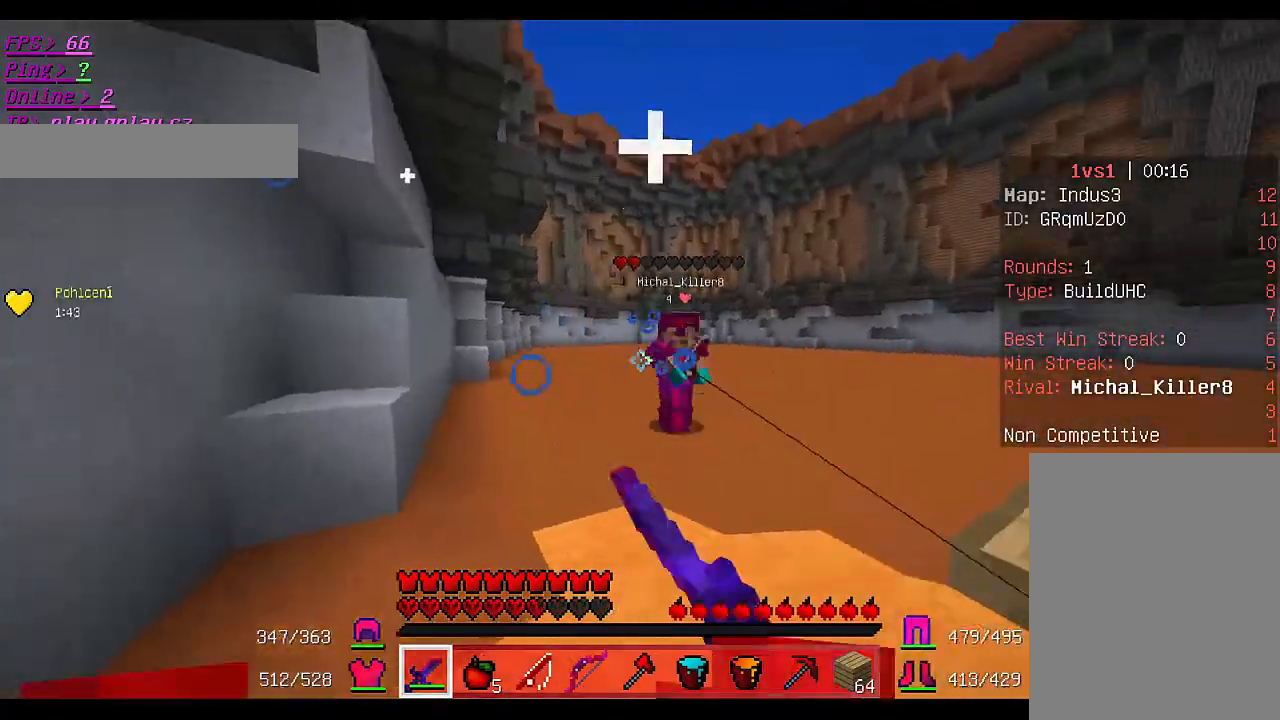
{"keys": ["a", "w"], "mouse": ["right"], "events": [[100, "mouse_left", "up"], [500, "mouse_right", "down"]]}
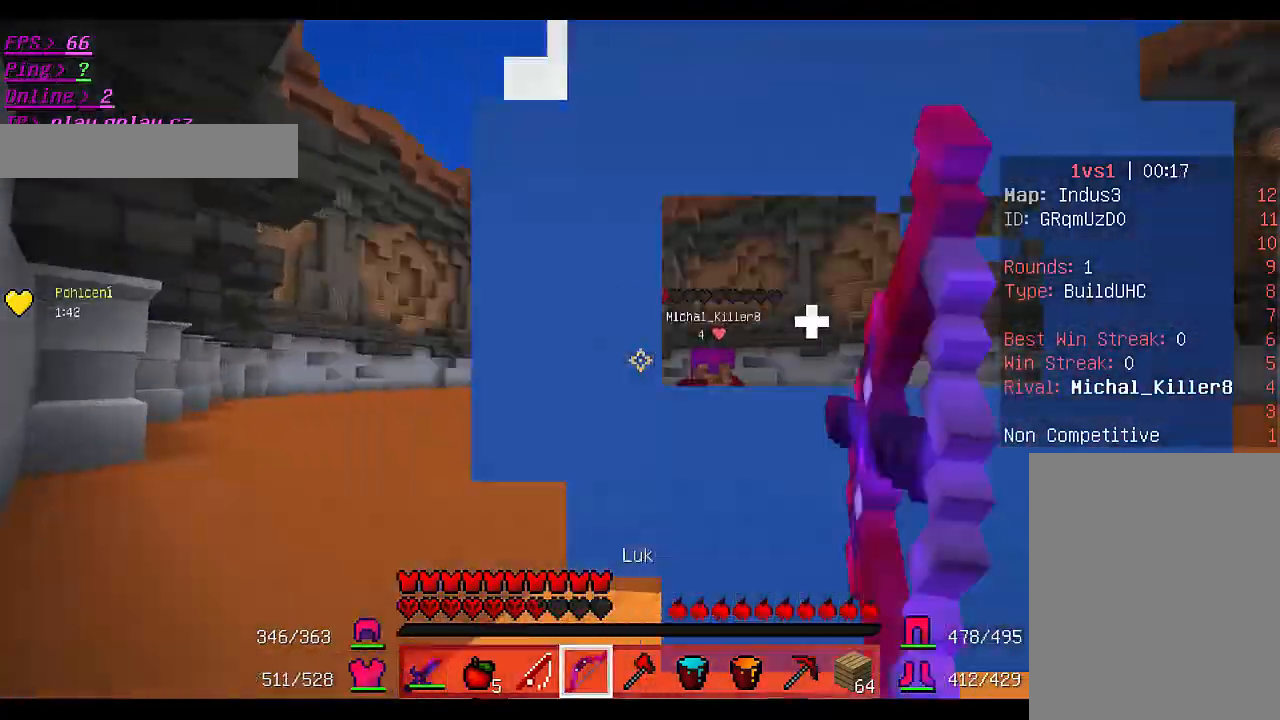
{"keys": ["w"], "mouse": ["right"], "events": [[233, "a", "up"]]}
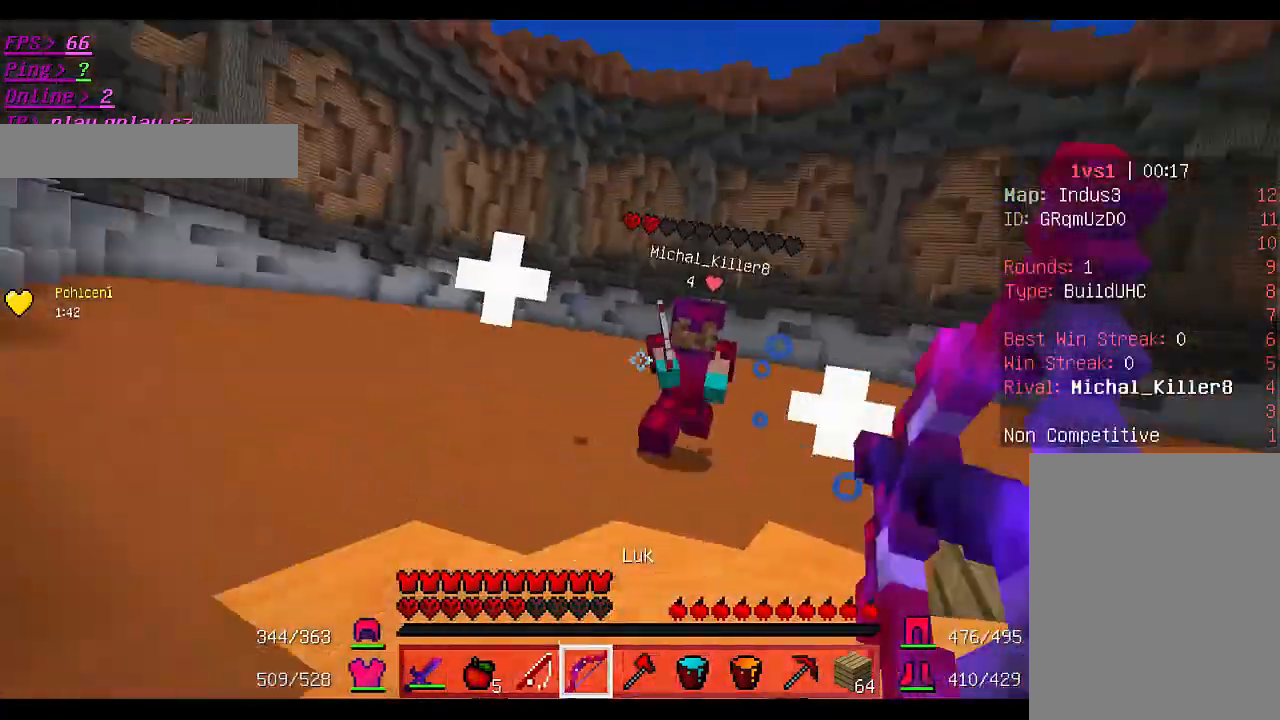
{"keys": ["a", "w"], "mouse": ["right"], "events": [[33, "a", "down"], [200, "a", "up"], [500, "a", "down"]]}
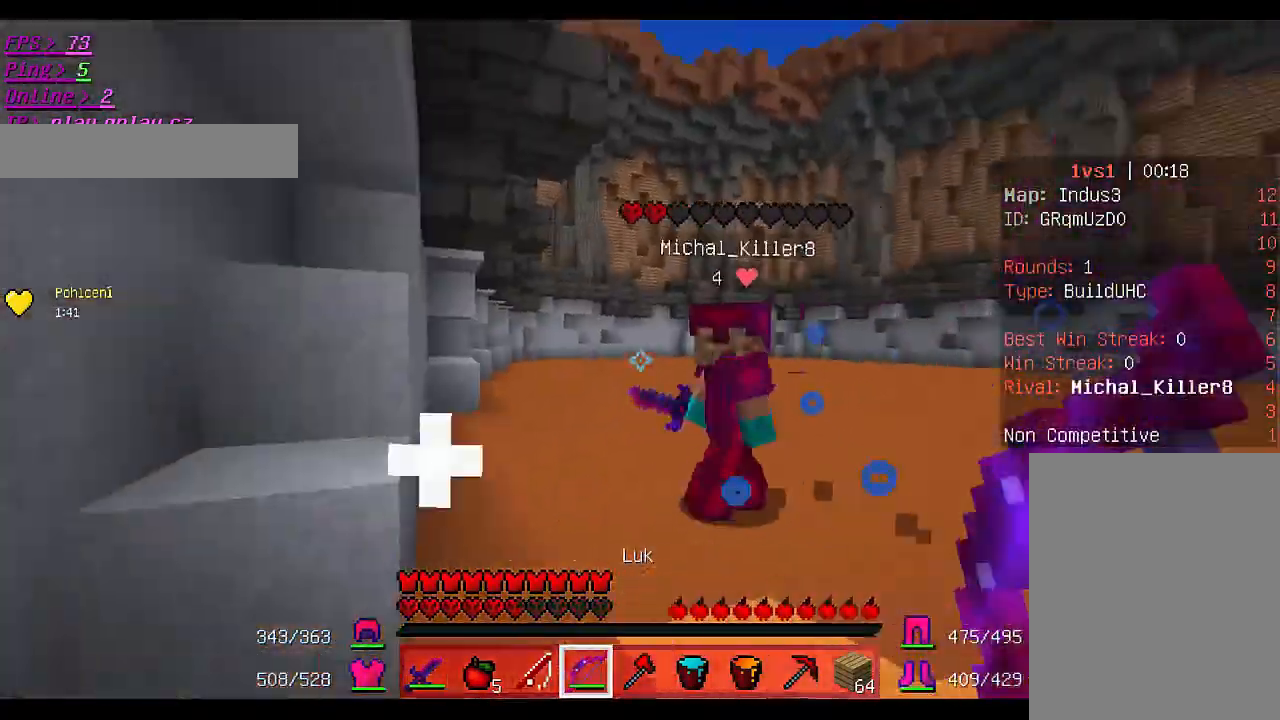
{"keys": ["w"], "mouse": ["right"], "events": [[67, "mouse_right", "up"], [133, "a", "up"], [200, "mouse_right", "down"], [267, "a", "down"], [367, "a", "up"]]}
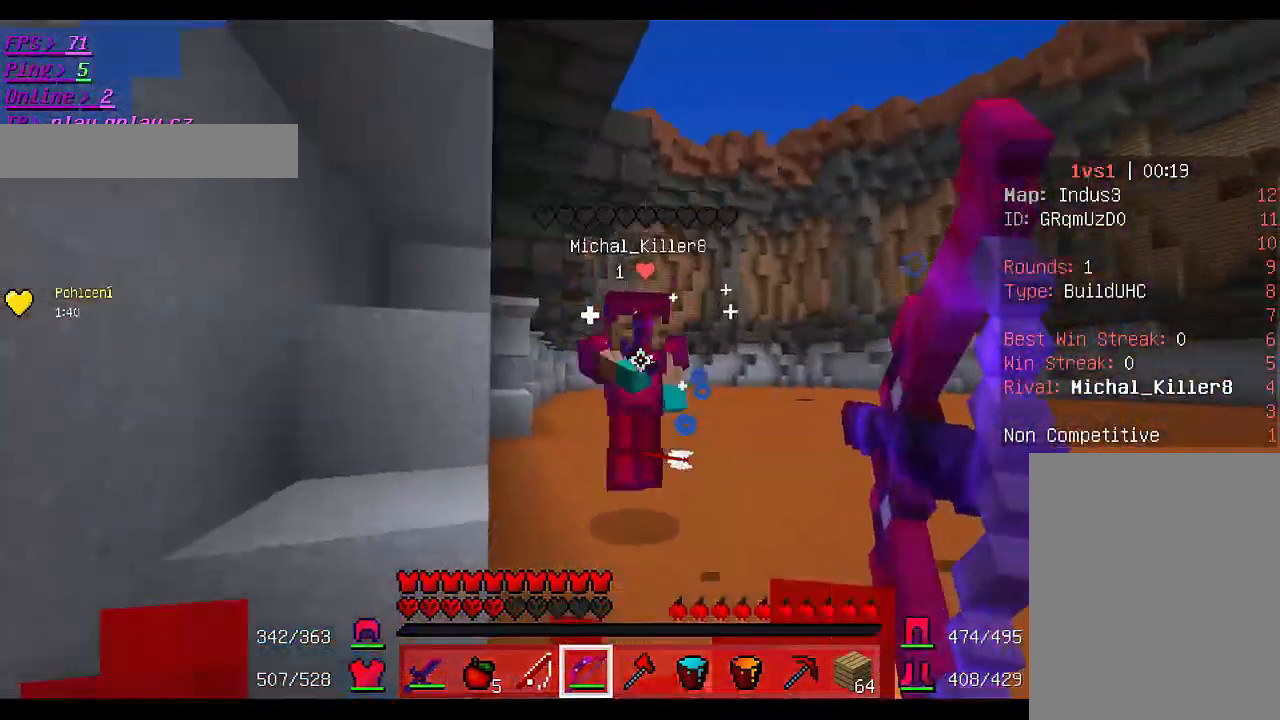
{"keys": ["w"], "mouse": ["right"], "events": [[100, "mouse_right", "up"], [267, "mouse_right", "down"]]}
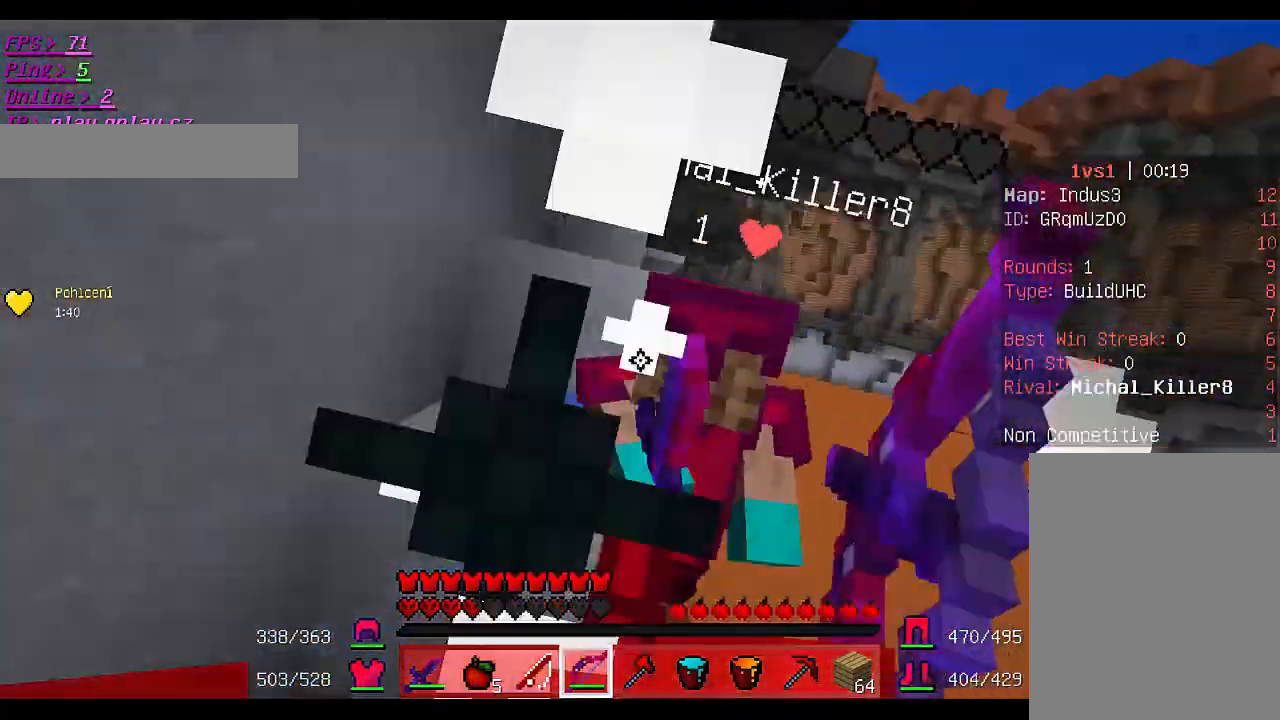
{"keys": ["w"], "mouse": ["right"], "events": [[100, "w", "up"], [133, "mouse_right", "up"], [133, "s", "down"], [367, "mouse_right", "down"], [367, "s", "up"], [367, "w", "down"]]}
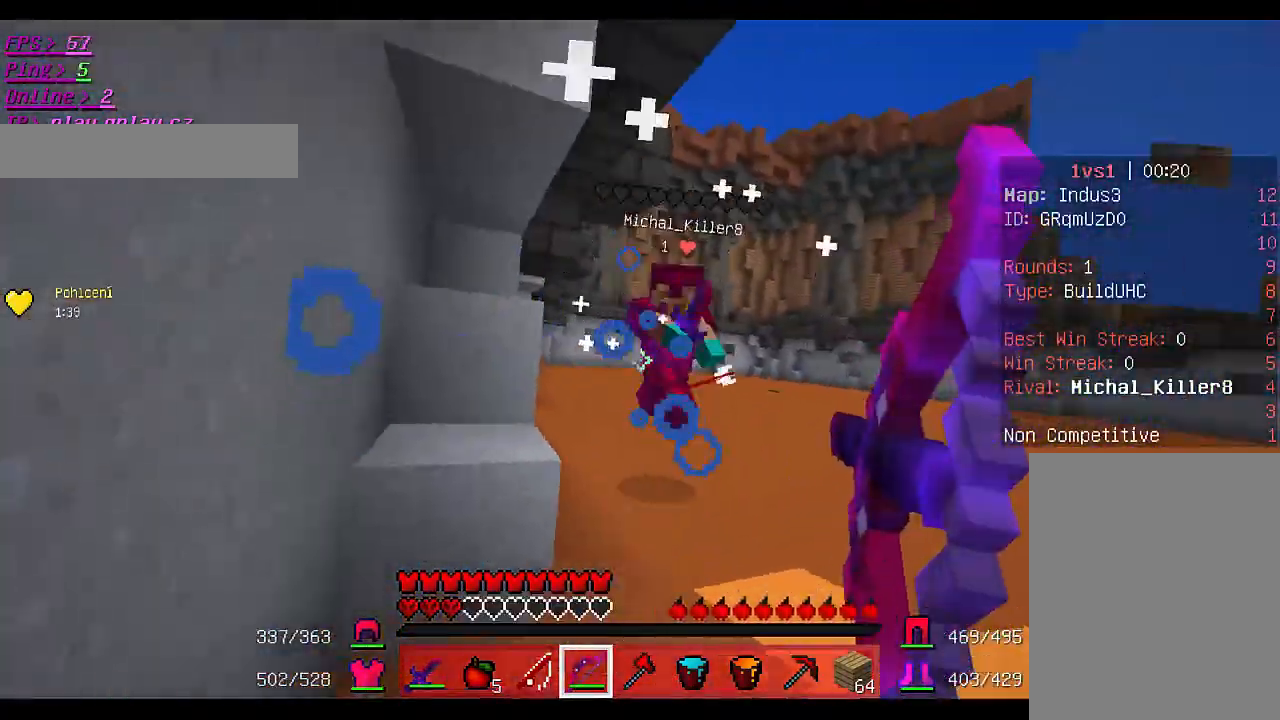
{"keys": ["w"], "mouse": ["right"], "events": []}
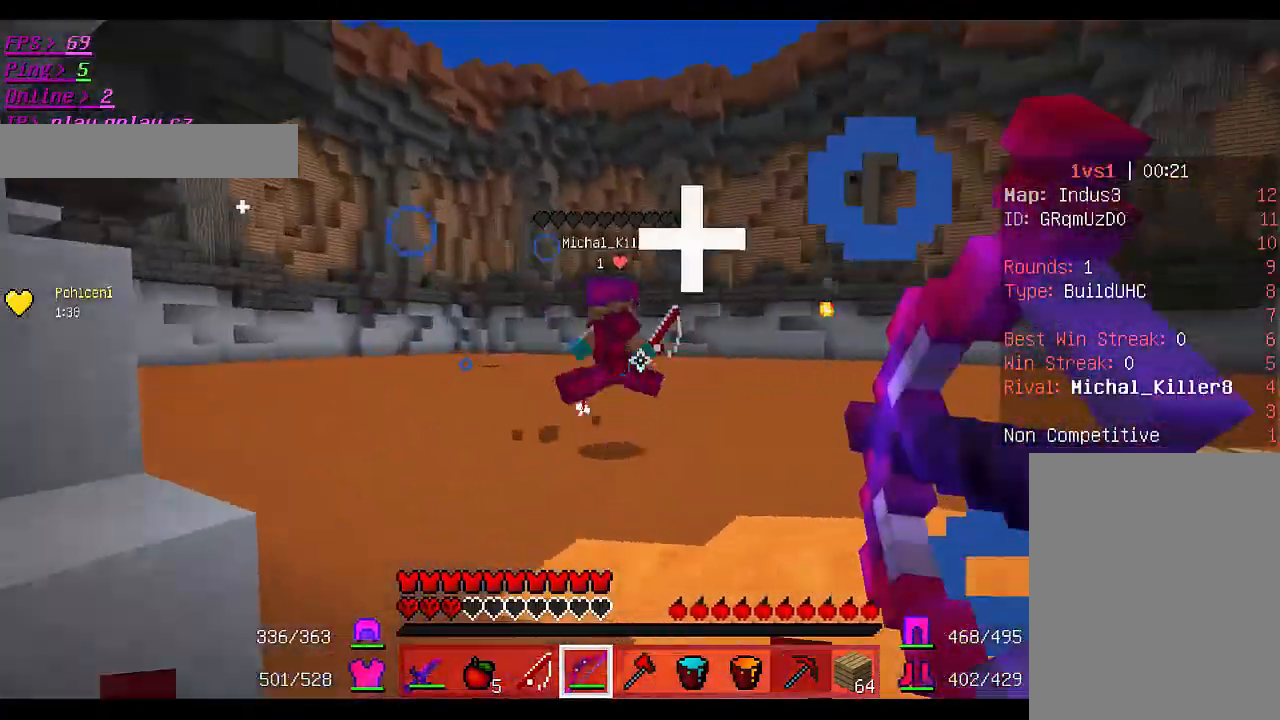
{"keys": ["w"], "mouse": ["right"], "events": []}
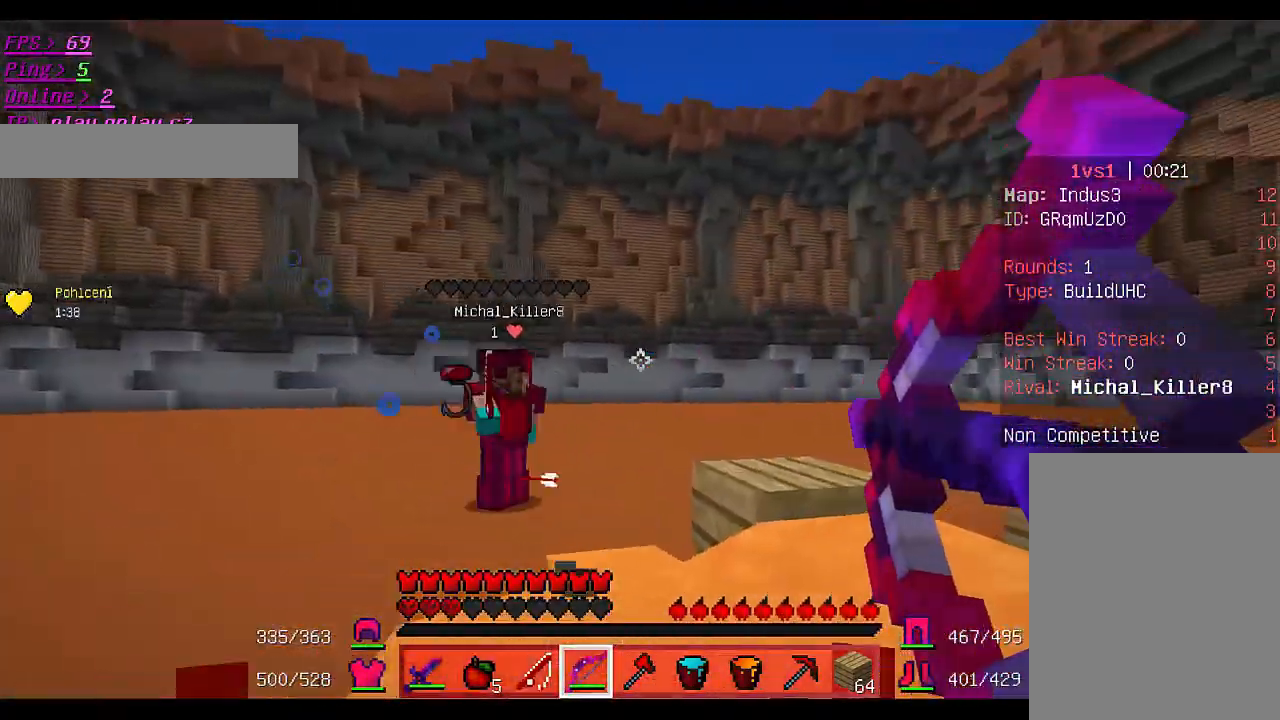
{"keys": ["a"], "mouse": ["right"], "events": [[167, "mouse_right", "up"], [233, "a", "down"], [267, "mouse_right", "down"], [333, "w", "up"]]}
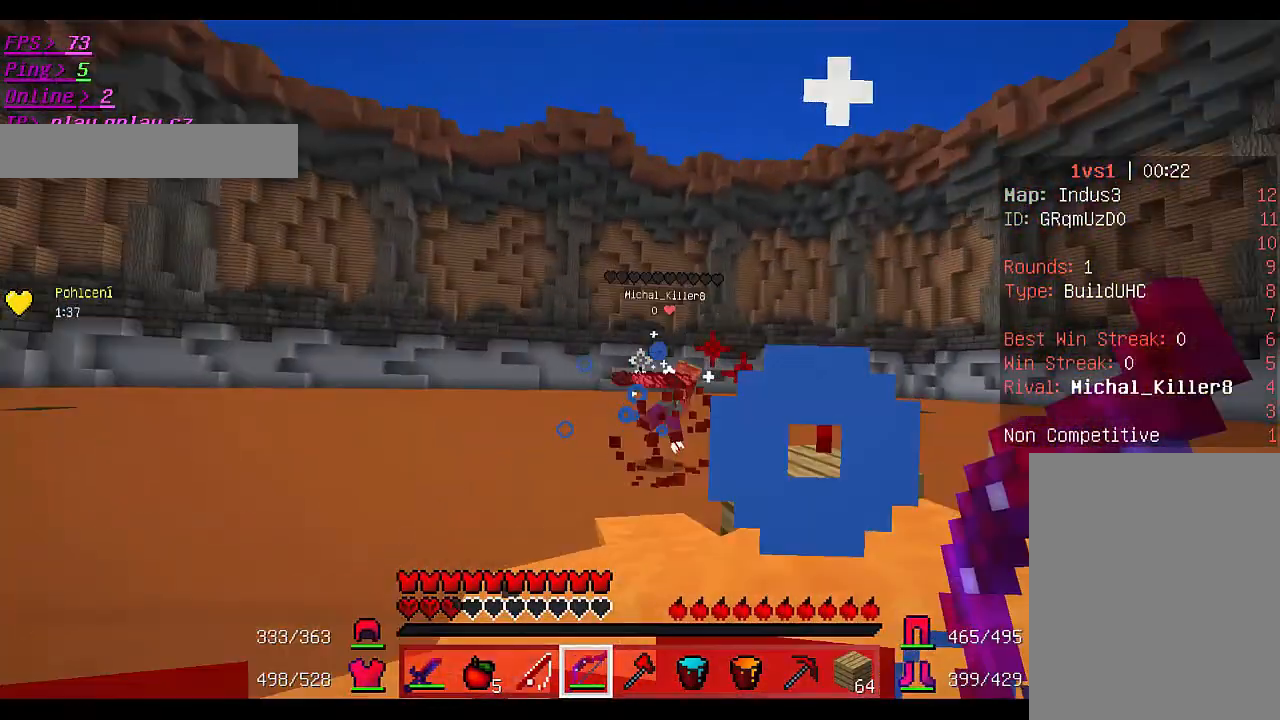
{"keys": ["a", "w"], "mouse": [], "events": [[500, "mouse_right", "up"], [500, "w", "down"]]}
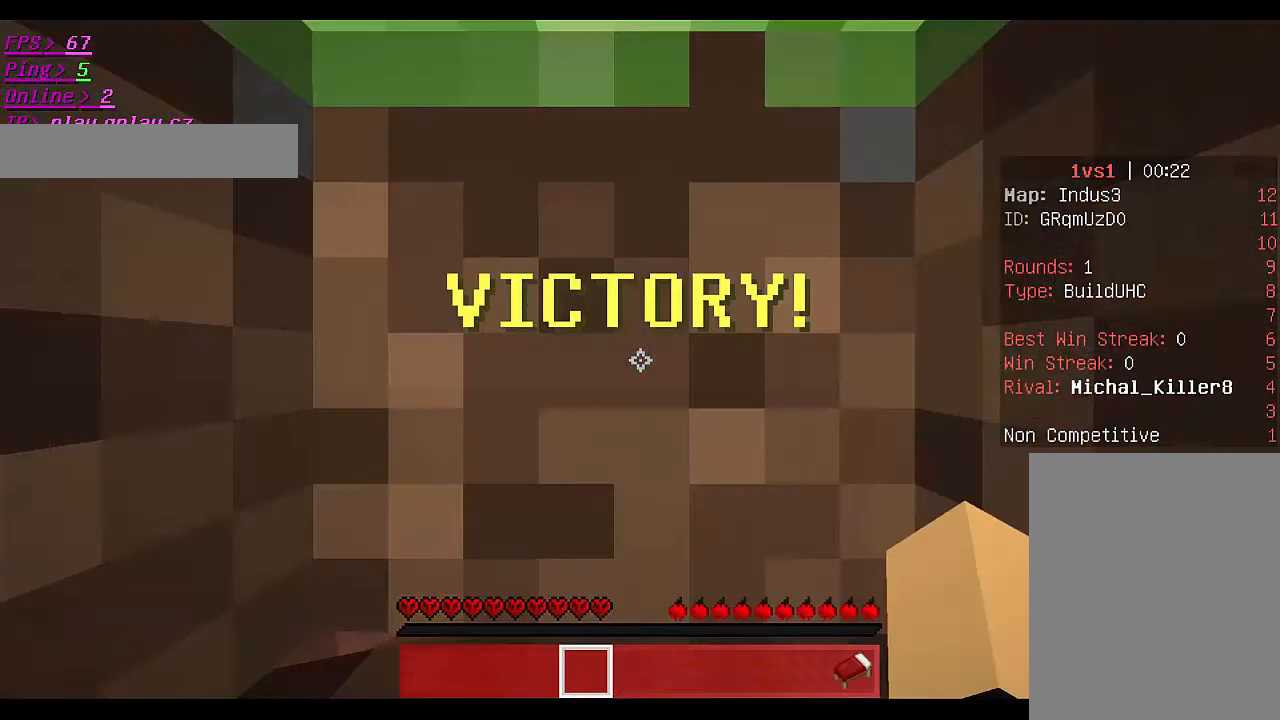
{"keys": ["w"], "mouse": [], "events": [[33, "a", "up"]]}
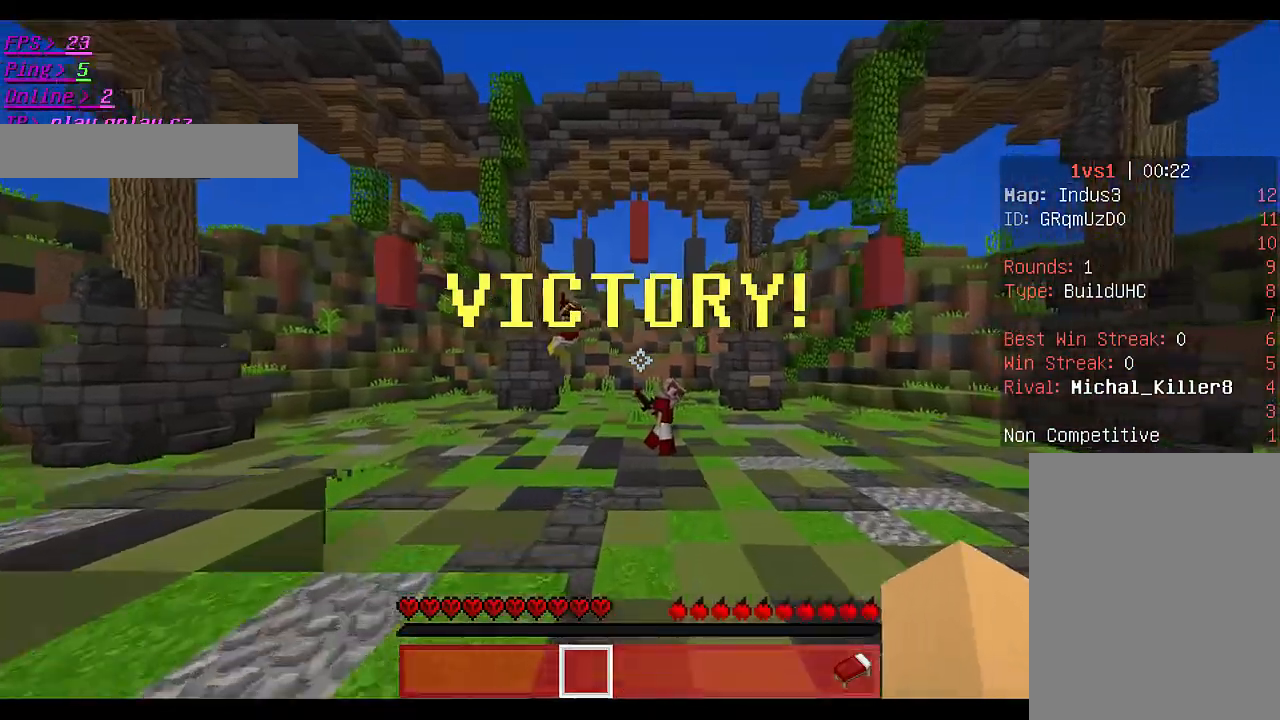
{"keys": ["w"], "mouse": [], "events": []}
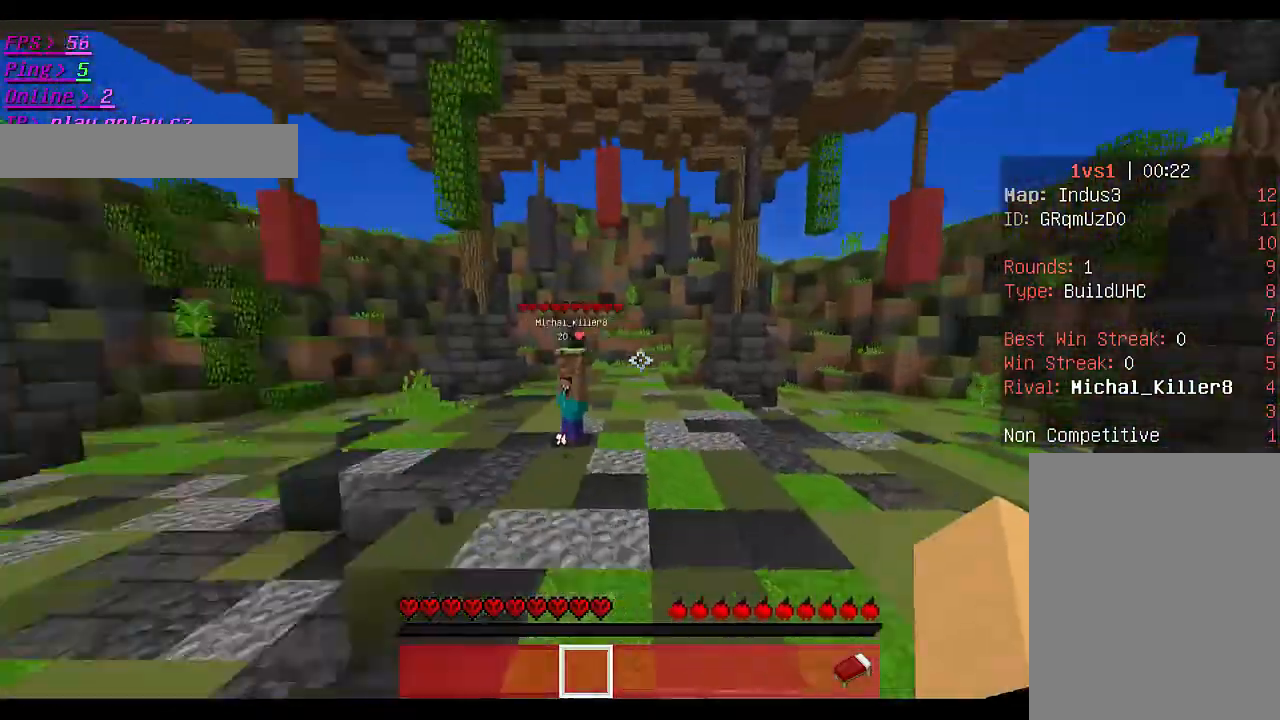
{"keys": ["w"], "mouse": [], "events": []}